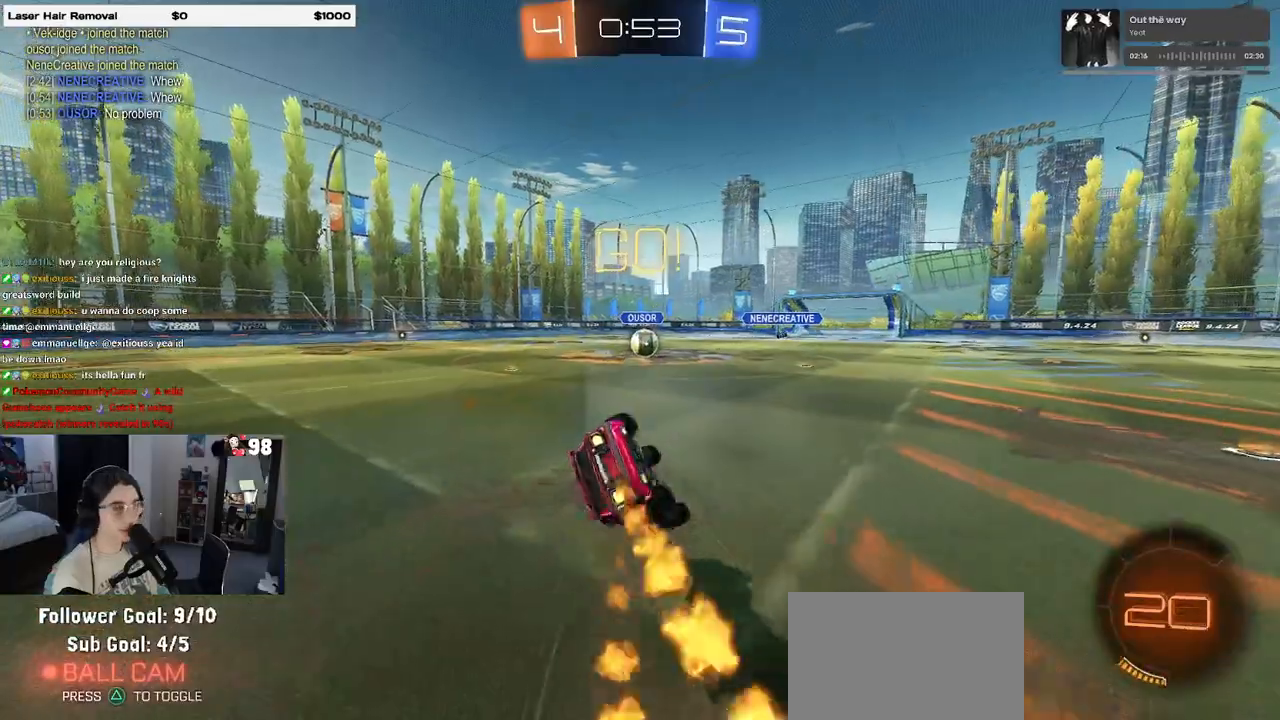
Gameplay with a controller (PlayStation layout); each line is a JSON object with the inputs held at the frame after it. "events" lists button and stick changes between this image and that frame as [ms after this image, input, new state], when the widget could be followed in between.
{"buttons": ["SQUARE", "R1", "R2"], "left_stick": "down-left", "right_stick": "center", "events": []}
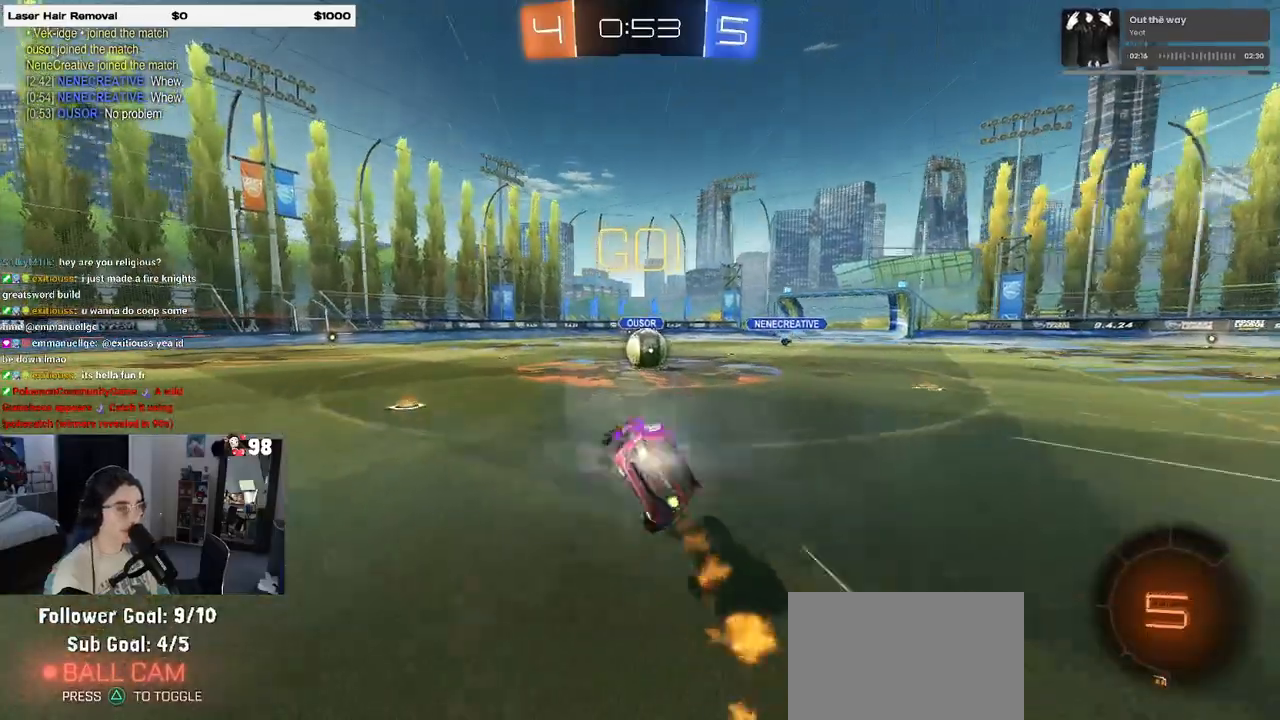
{"buttons": ["CROSS", "R2"], "left_stick": "up-left", "right_stick": "center", "events": [[117, "R1", "up"], [133, "SQUARE", "up"], [150, "left_stick", "right"], [367, "left_stick", "center"], [417, "CROSS", "down"], [500, "left_stick", "up-left"]]}
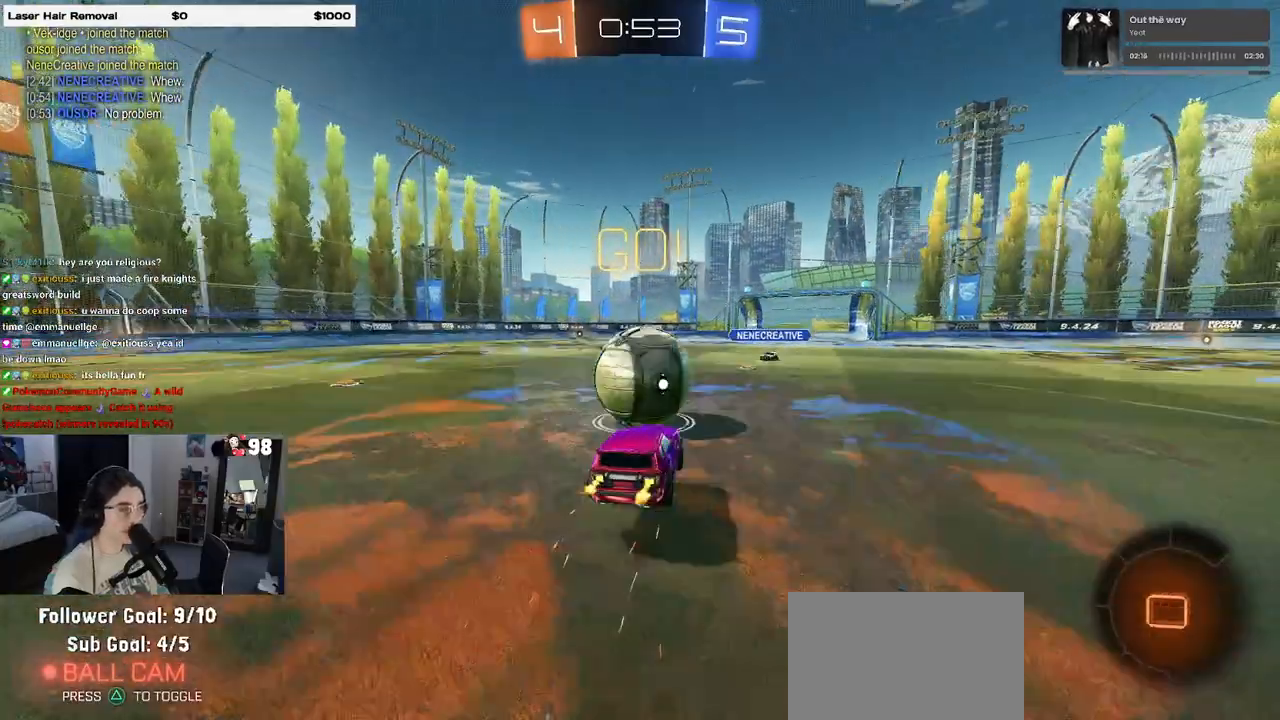
{"buttons": ["R2"], "left_stick": "down", "right_stick": "center", "events": [[100, "CROSS", "up"], [150, "CROSS", "down"], [267, "left_stick", "down"], [467, "CROSS", "up"]]}
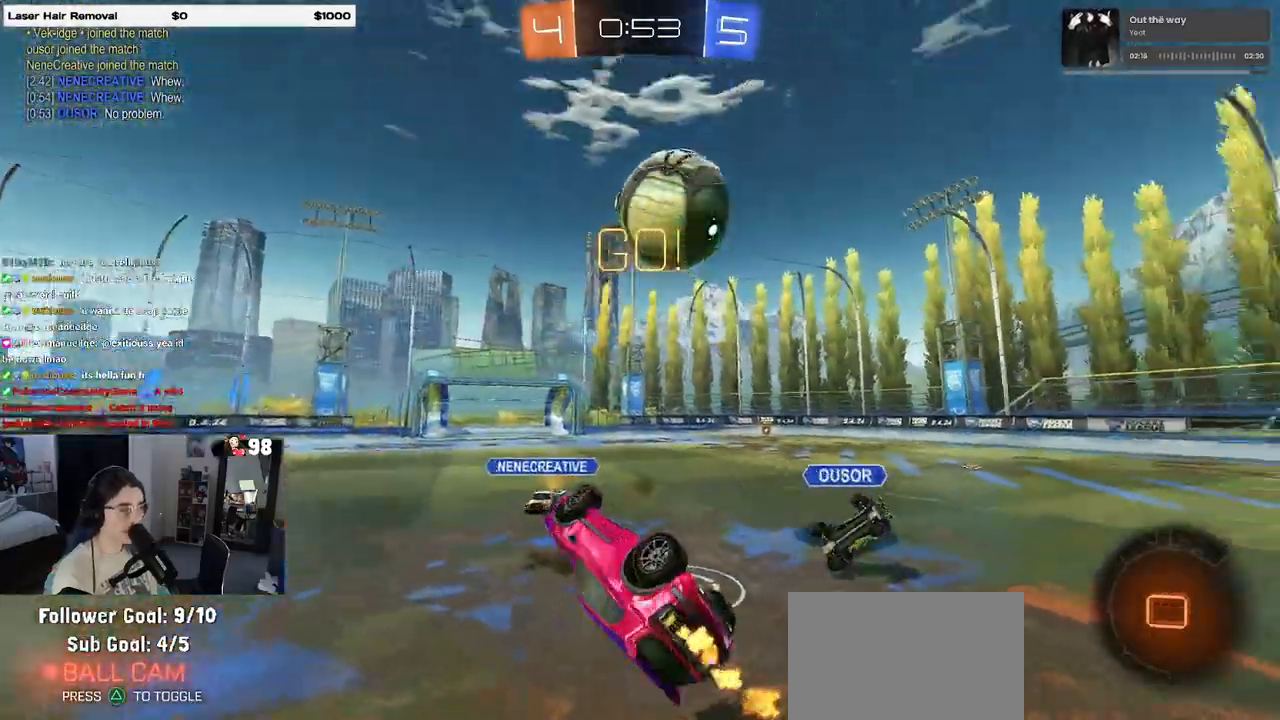
{"buttons": ["R2"], "left_stick": "up-left", "right_stick": "center", "events": [[167, "SQUARE", "down"], [233, "left_stick", "left"], [300, "left_stick", "up-left"], [500, "SQUARE", "up"]]}
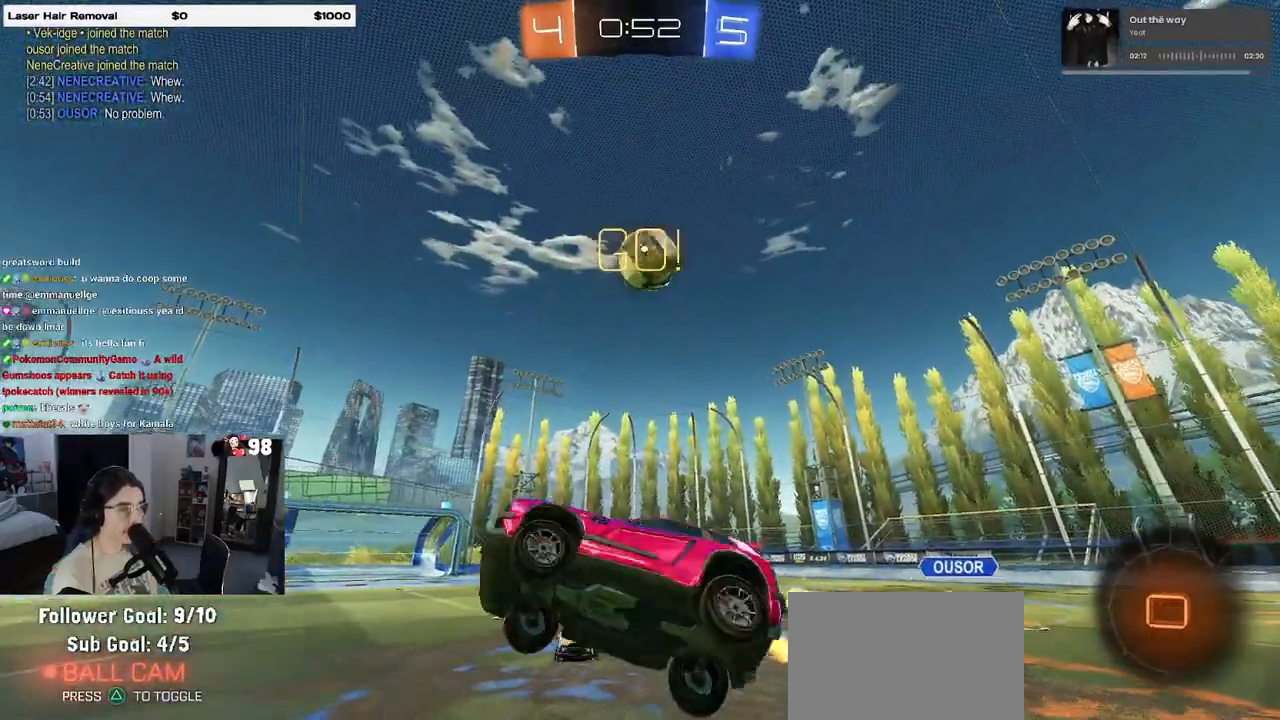
{"buttons": ["R2"], "left_stick": "right", "right_stick": "center", "events": [[100, "left_stick", "center"], [283, "left_stick", "right"]]}
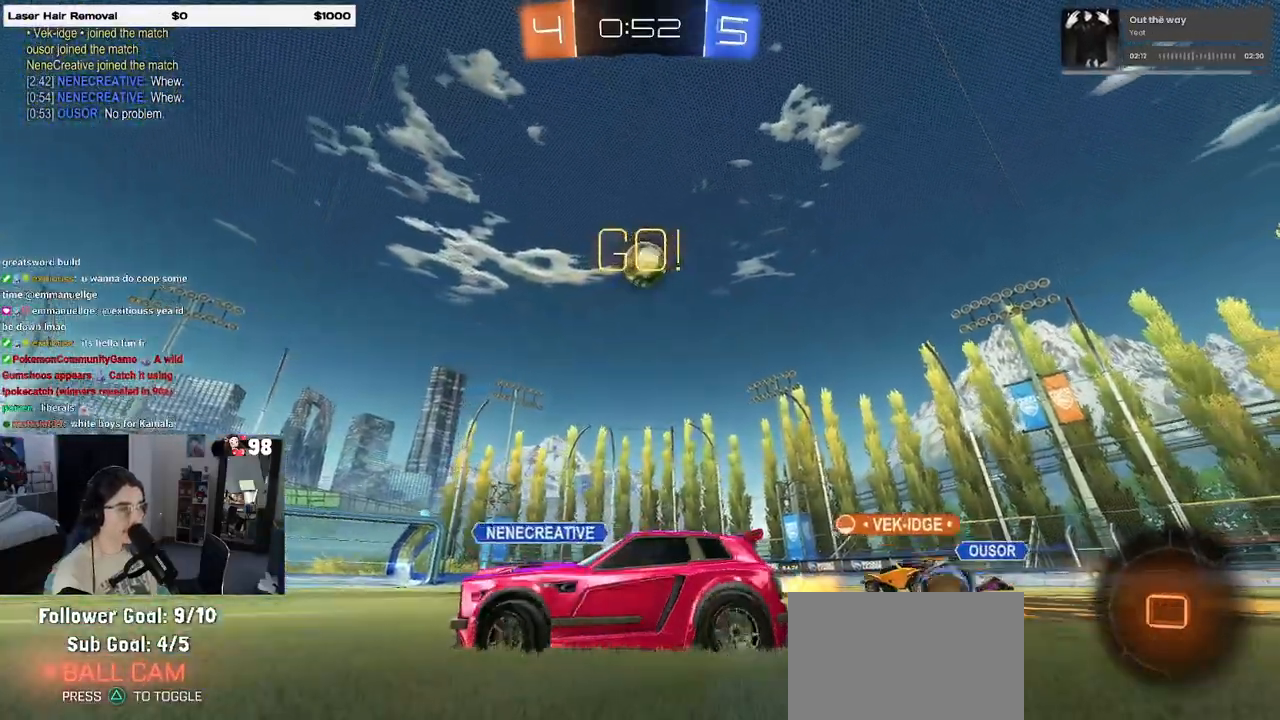
{"buttons": ["R2"], "left_stick": "left", "right_stick": "center", "events": [[67, "left_stick", "center"], [150, "left_stick", "left"]]}
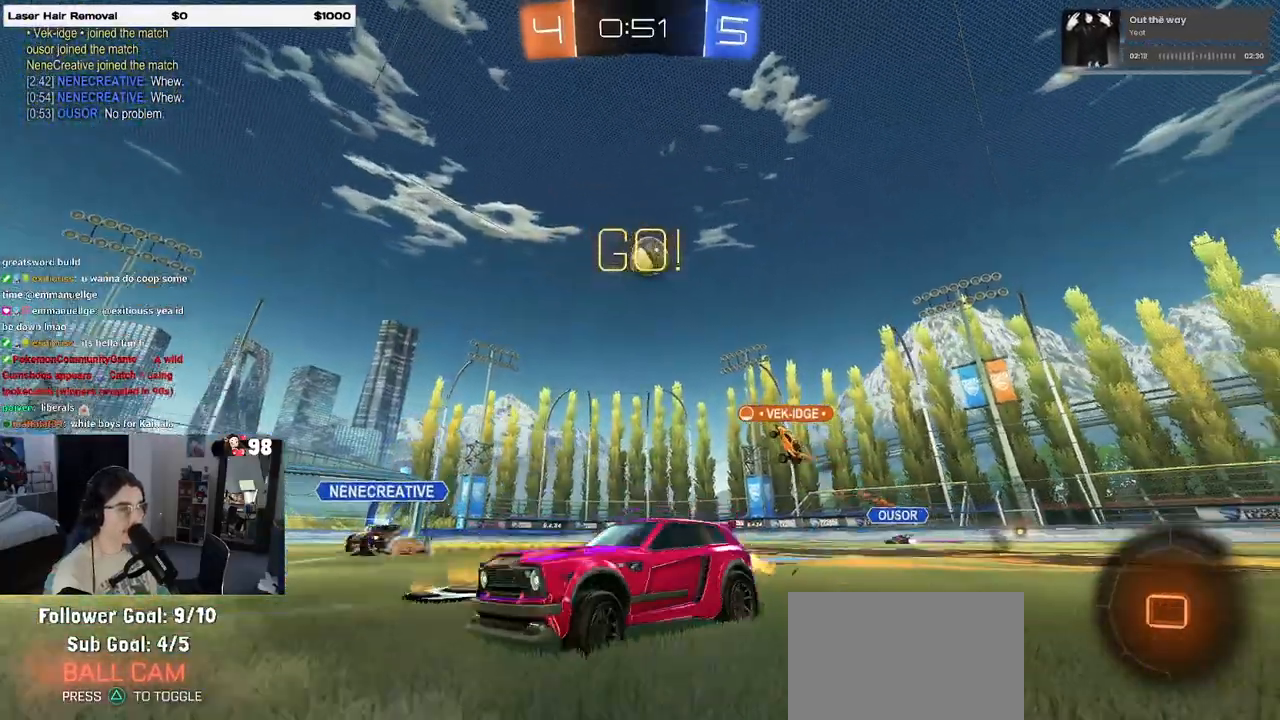
{"buttons": ["R2"], "left_stick": "right", "right_stick": "center", "events": [[133, "left_stick", "center"], [483, "left_stick", "right"]]}
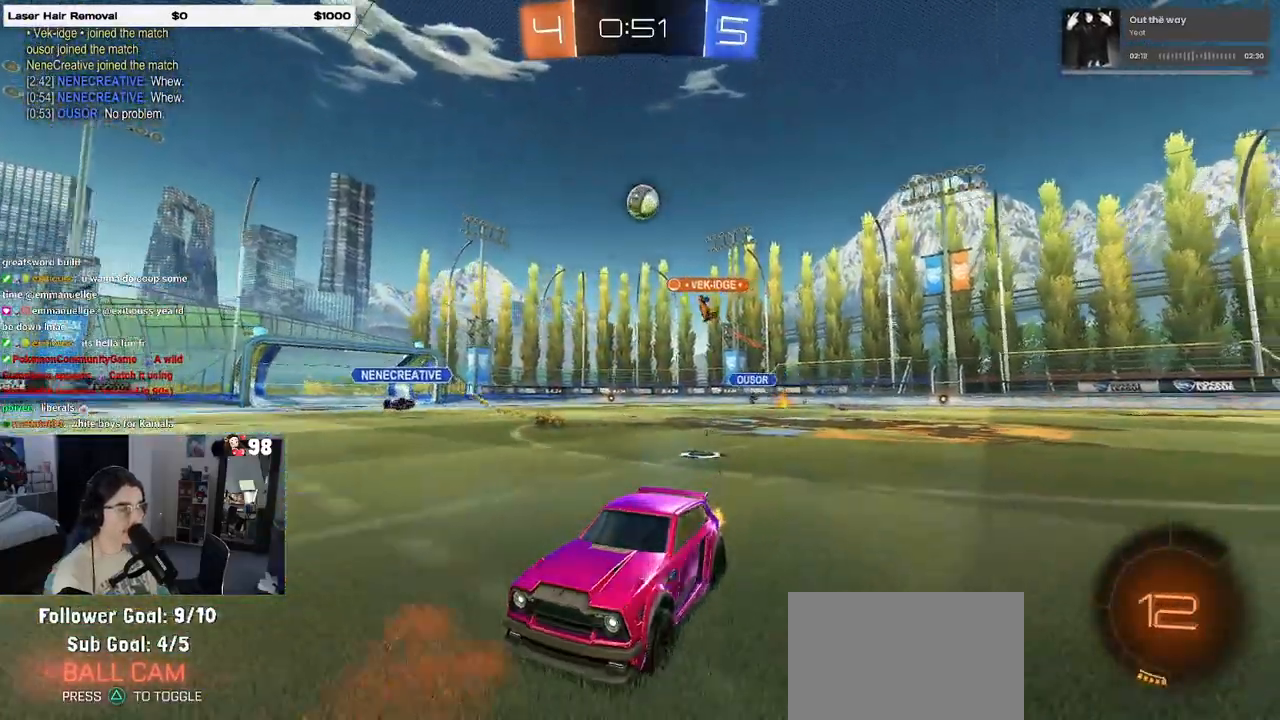
{"buttons": ["R2"], "left_stick": "center", "right_stick": "center", "events": [[100, "left_stick", "center"]]}
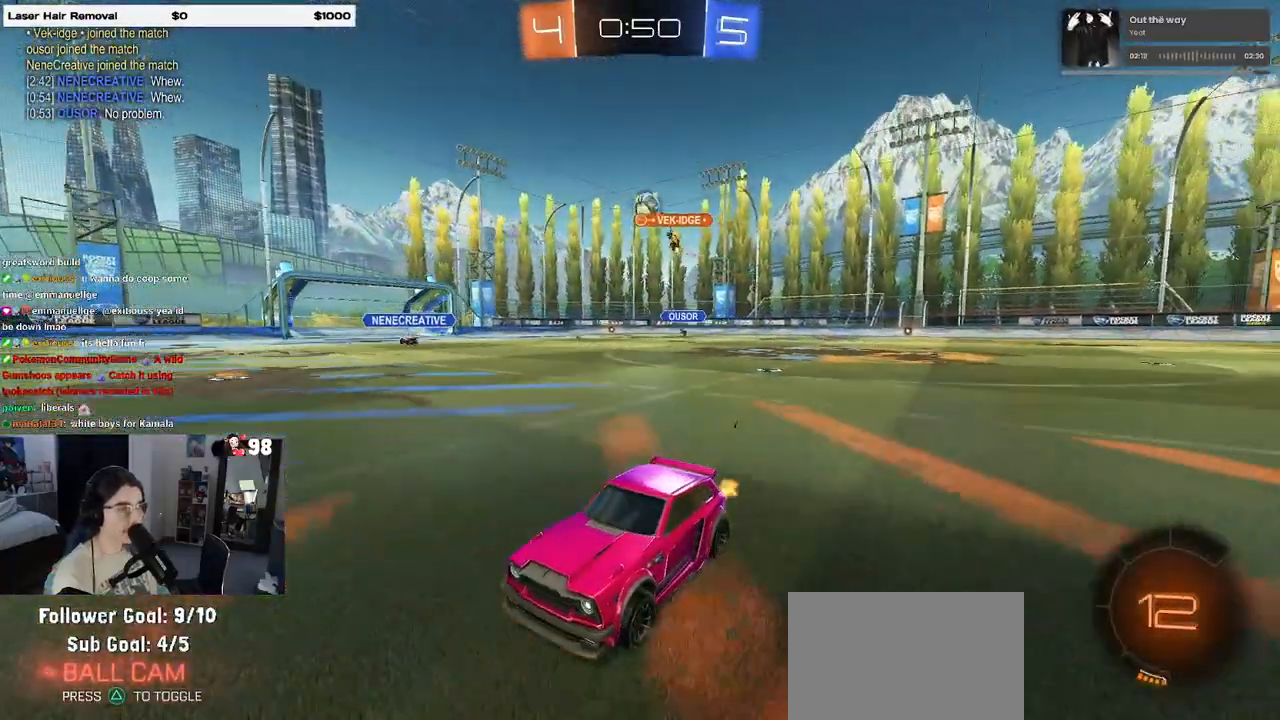
{"buttons": ["R2"], "left_stick": "center", "right_stick": "center", "events": []}
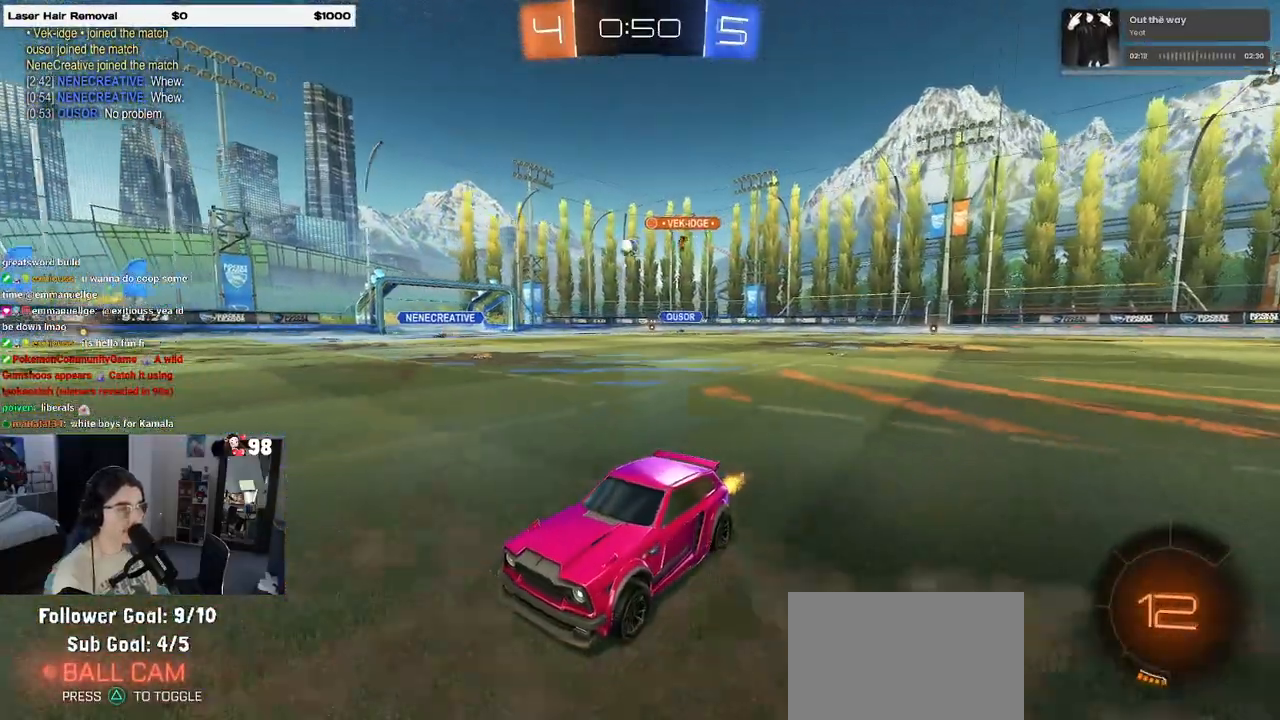
{"buttons": ["R2"], "left_stick": "right", "right_stick": "center", "events": [[167, "left_stick", "right"], [267, "SQUARE", "down"], [467, "SQUARE", "up"]]}
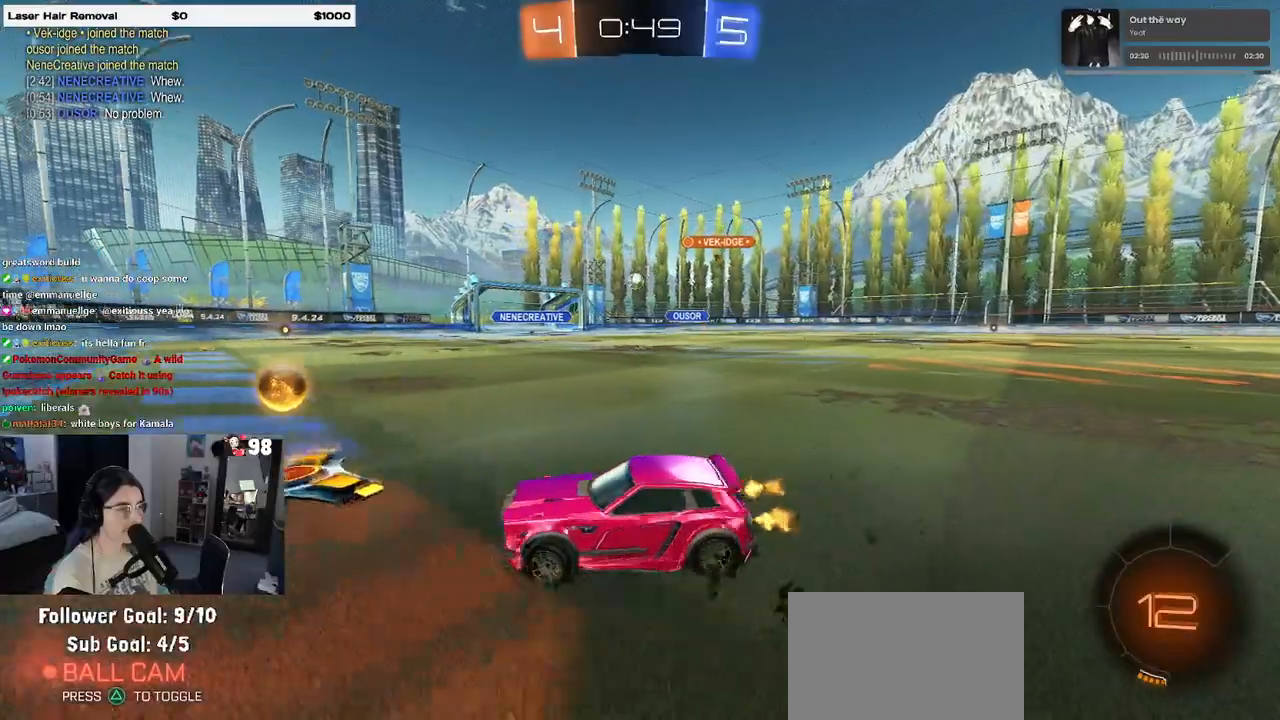
{"buttons": ["R1", "R2"], "left_stick": "right", "right_stick": "center", "events": [[100, "R1", "down"]]}
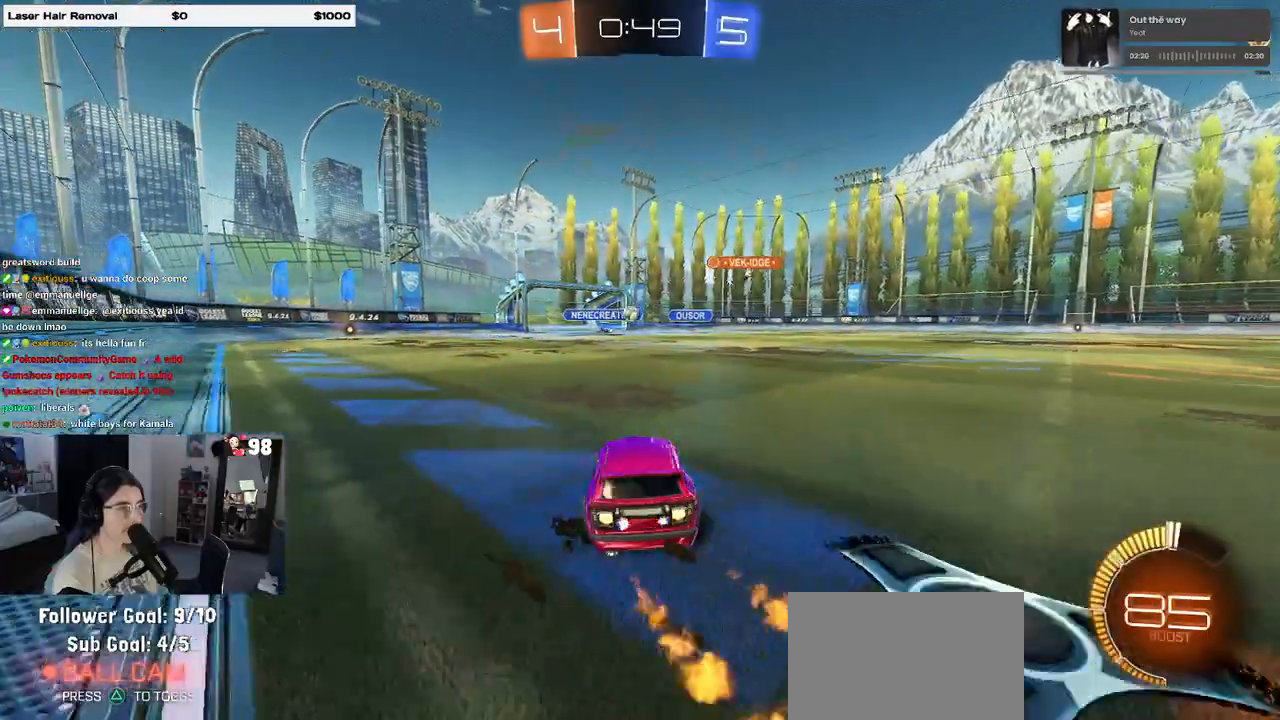
{"buttons": ["R1", "R2"], "left_stick": "center", "right_stick": "center", "events": [[67, "left_stick", "center"]]}
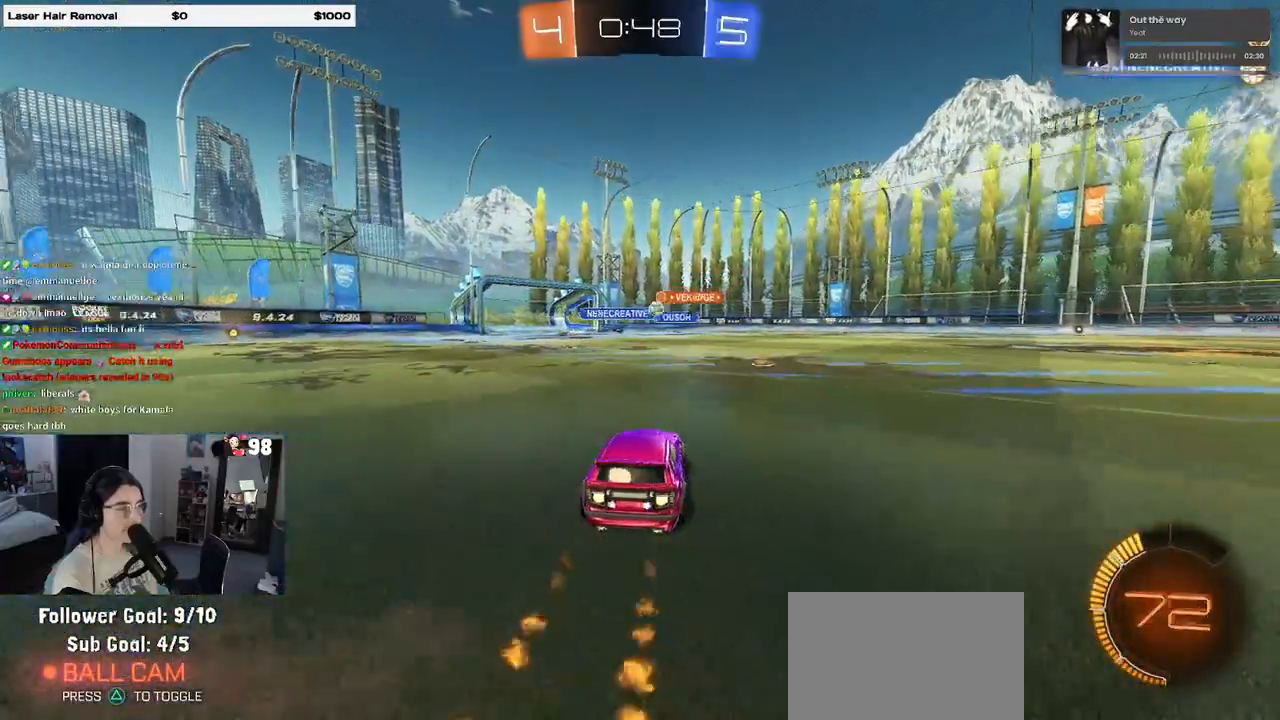
{"buttons": ["R1", "R2"], "left_stick": "right", "right_stick": "center", "events": [[150, "left_stick", "right"]]}
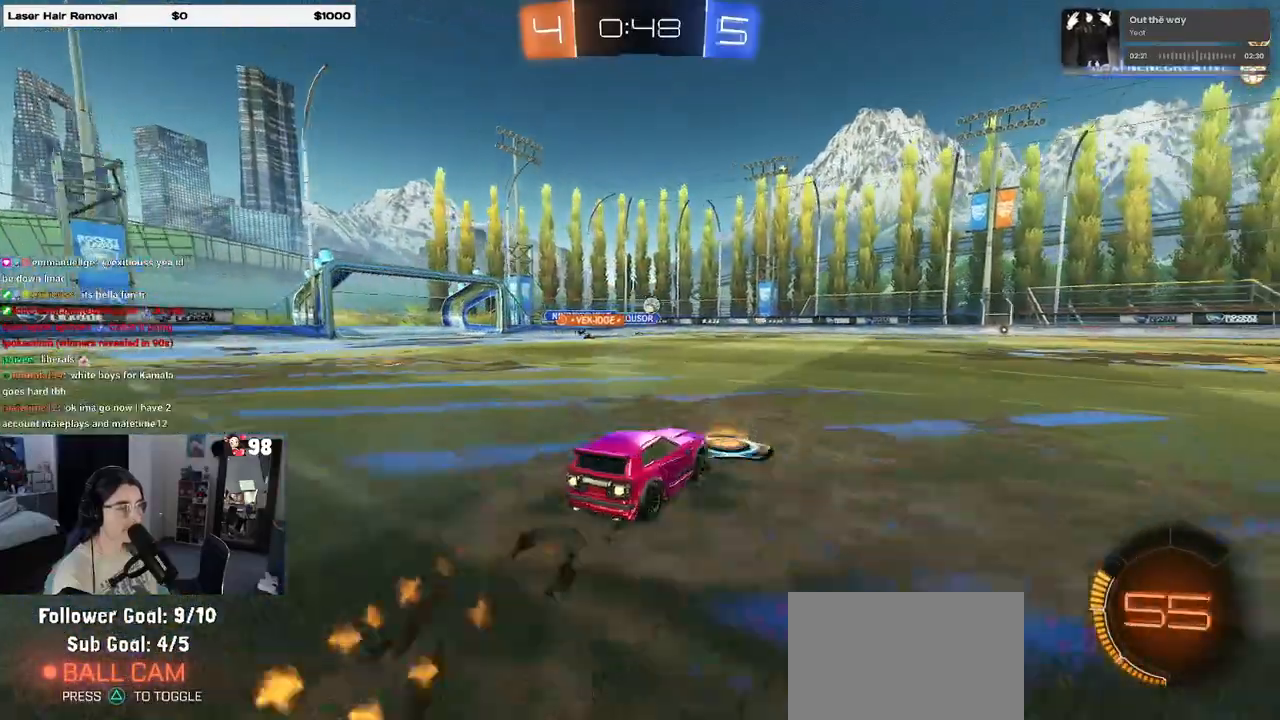
{"buttons": ["R2"], "left_stick": "center", "right_stick": "center", "events": [[250, "left_stick", "center"], [383, "R1", "up"]]}
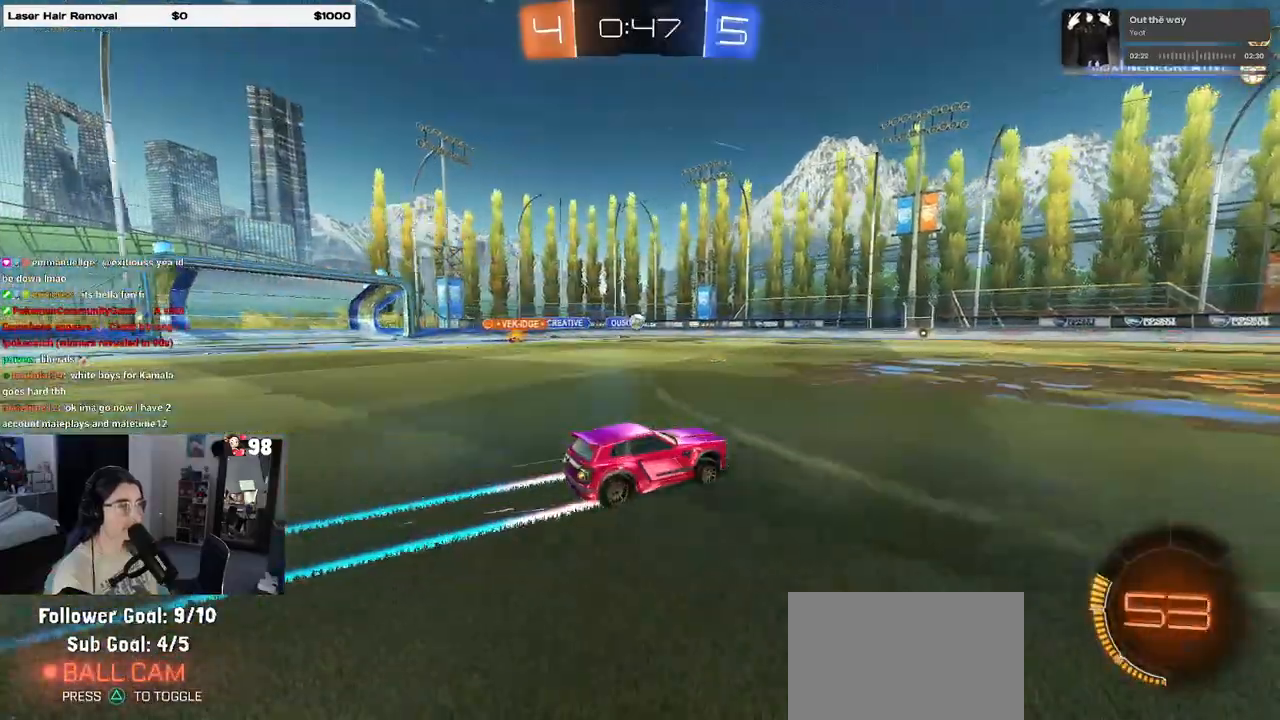
{"buttons": ["R2"], "left_stick": "center", "right_stick": "center", "events": []}
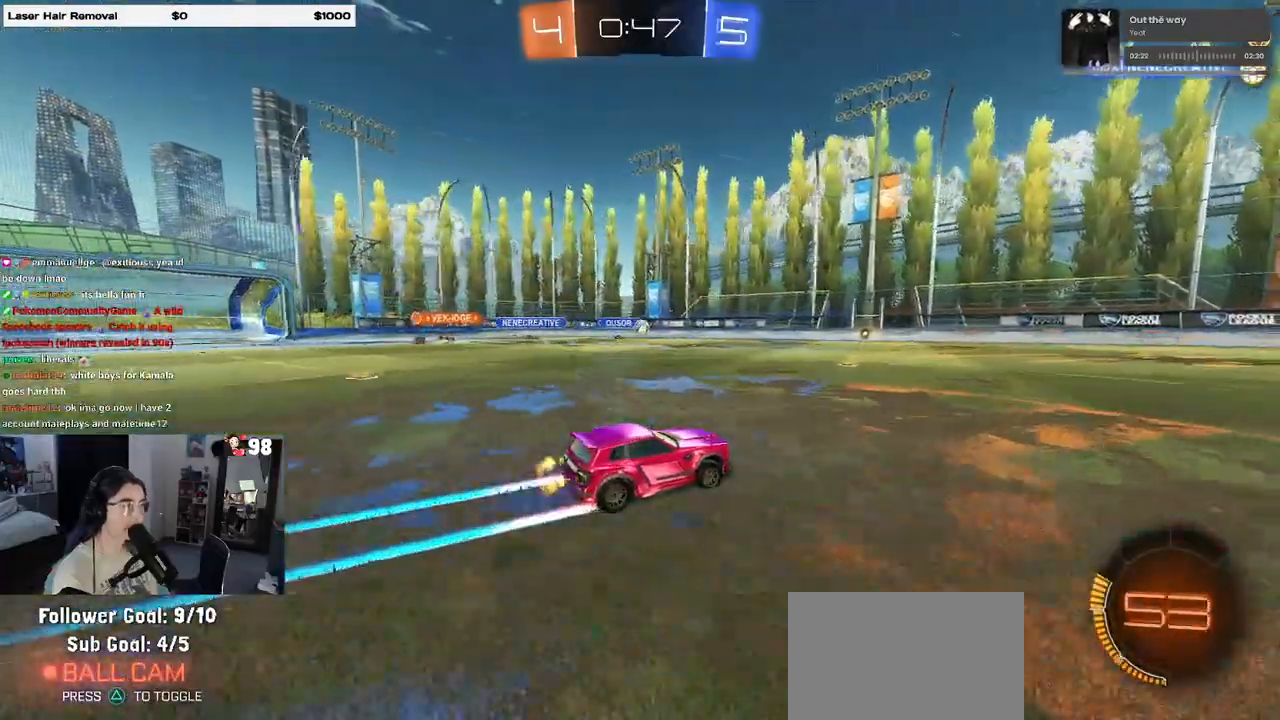
{"buttons": ["R2"], "left_stick": "right", "right_stick": "center", "events": [[400, "left_stick", "right"]]}
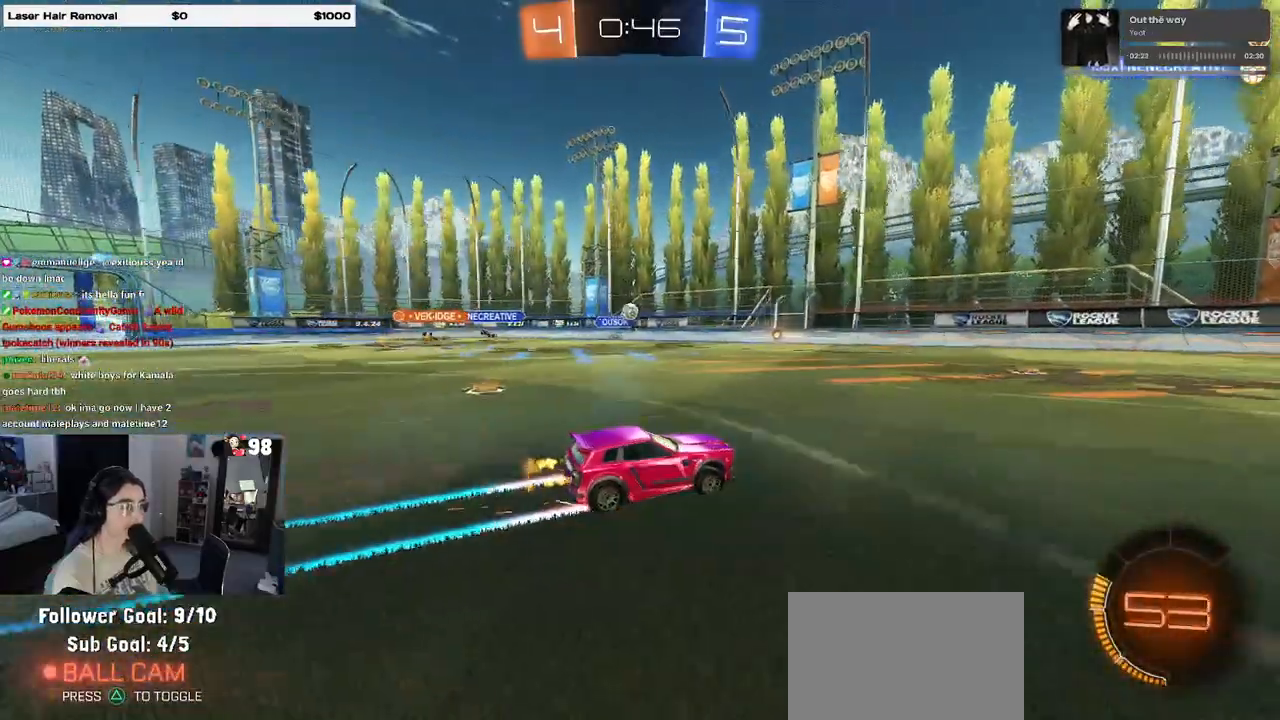
{"buttons": ["R2"], "left_stick": "center", "right_stick": "center", "events": [[83, "left_stick", "center"]]}
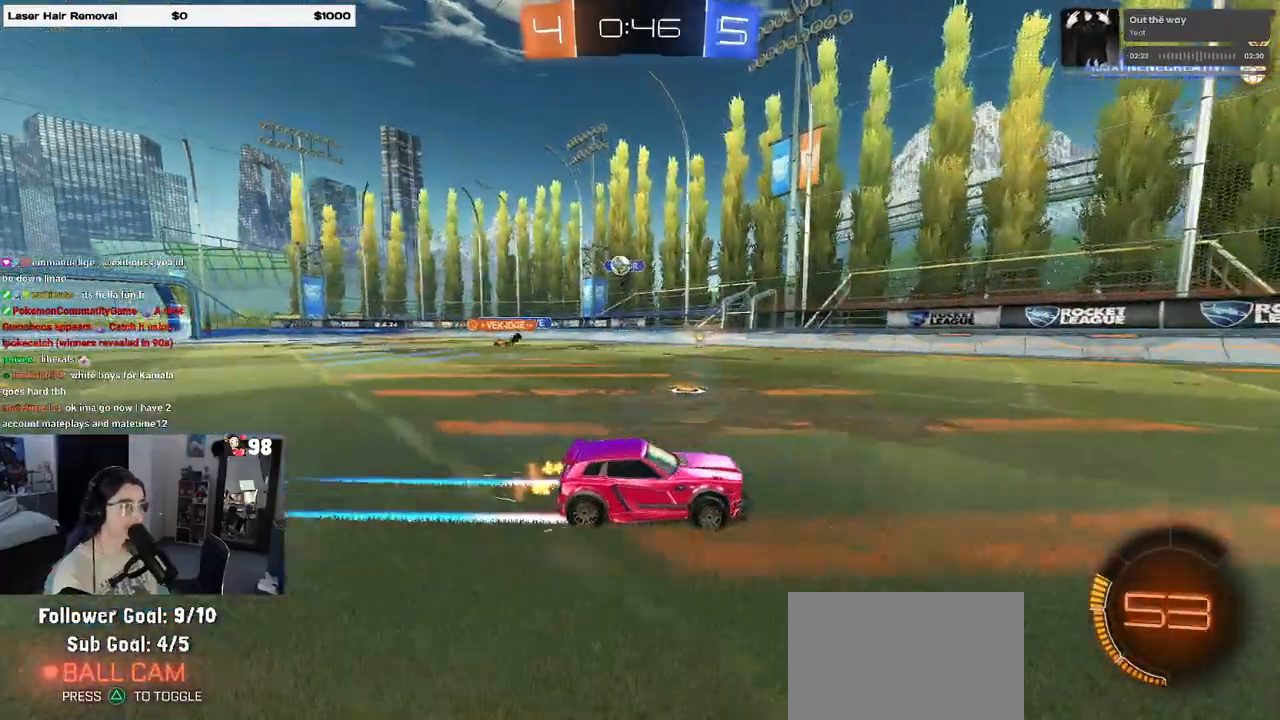
{"buttons": ["R2"], "left_stick": "center", "right_stick": "center", "events": []}
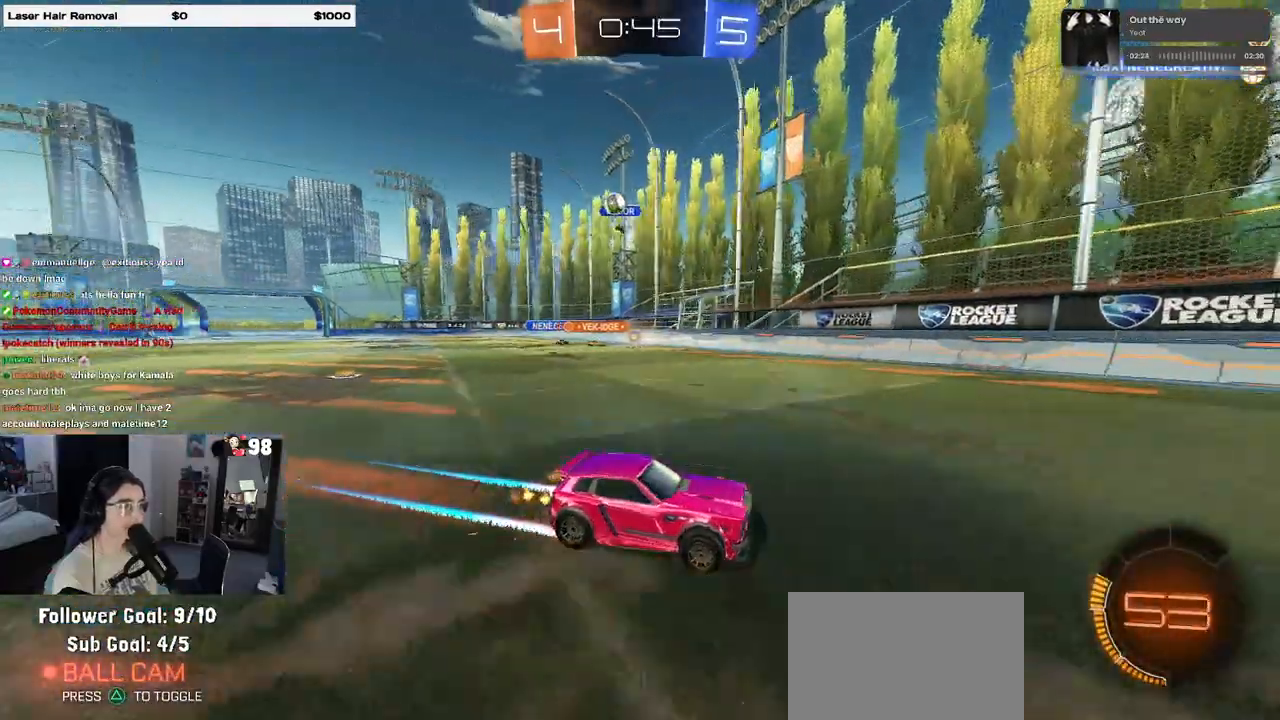
{"buttons": ["R2"], "left_stick": "right", "right_stick": "center", "events": [[33, "left_stick", "right"]]}
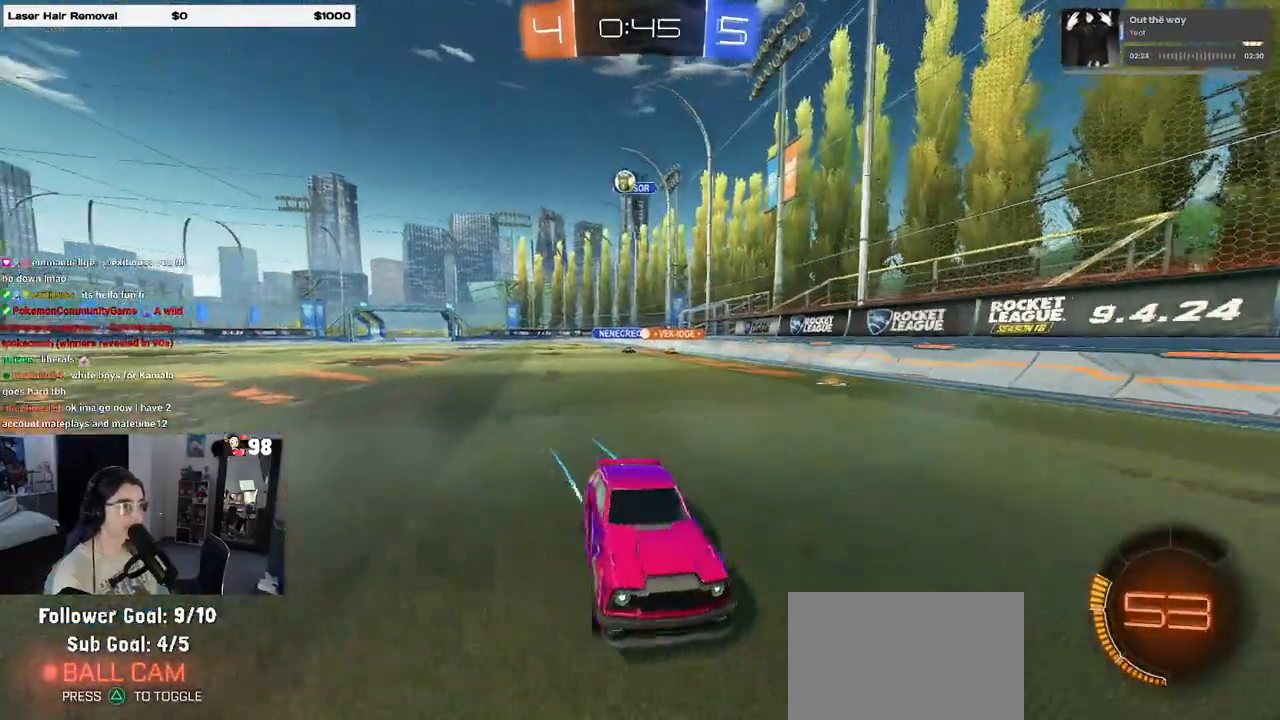
{"buttons": ["R2"], "left_stick": "center", "right_stick": "center", "events": [[200, "left_stick", "center"]]}
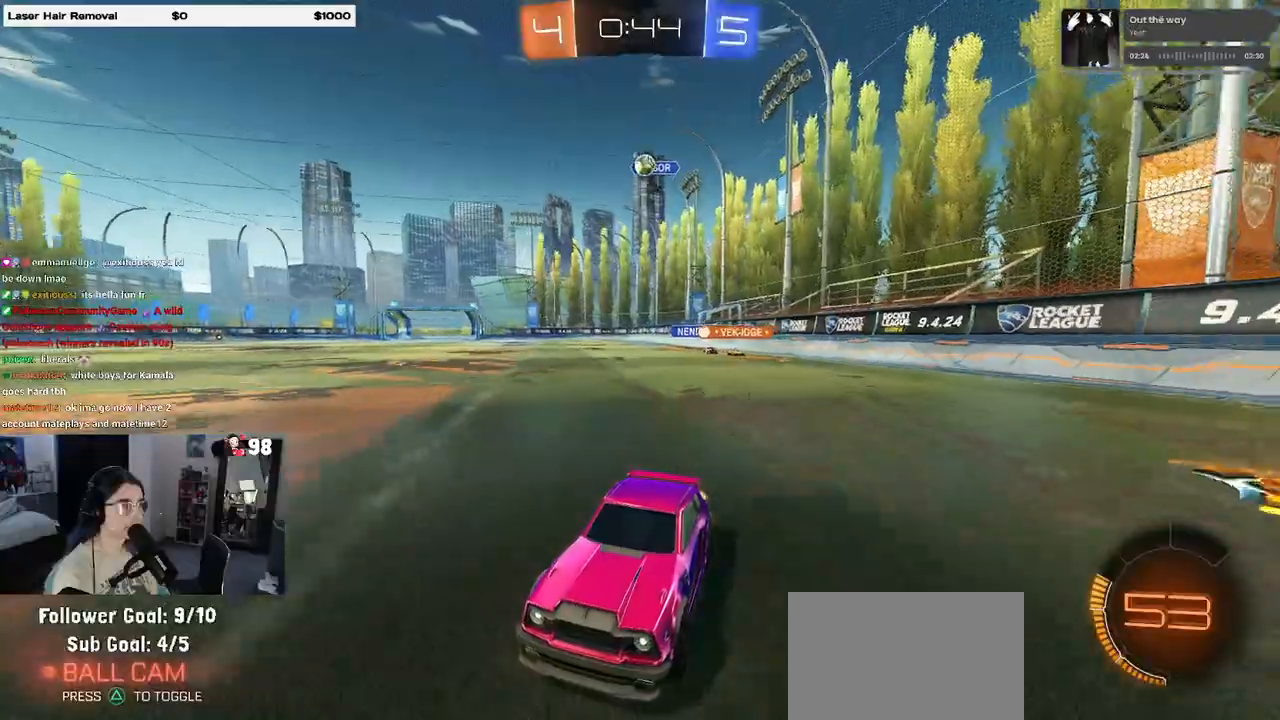
{"buttons": [], "left_stick": "right", "right_stick": "center", "events": [[117, "R2", "up"], [133, "L2", "down"], [200, "left_stick", "left"], [283, "left_stick", "center"], [367, "left_stick", "right"], [467, "L2", "up"]]}
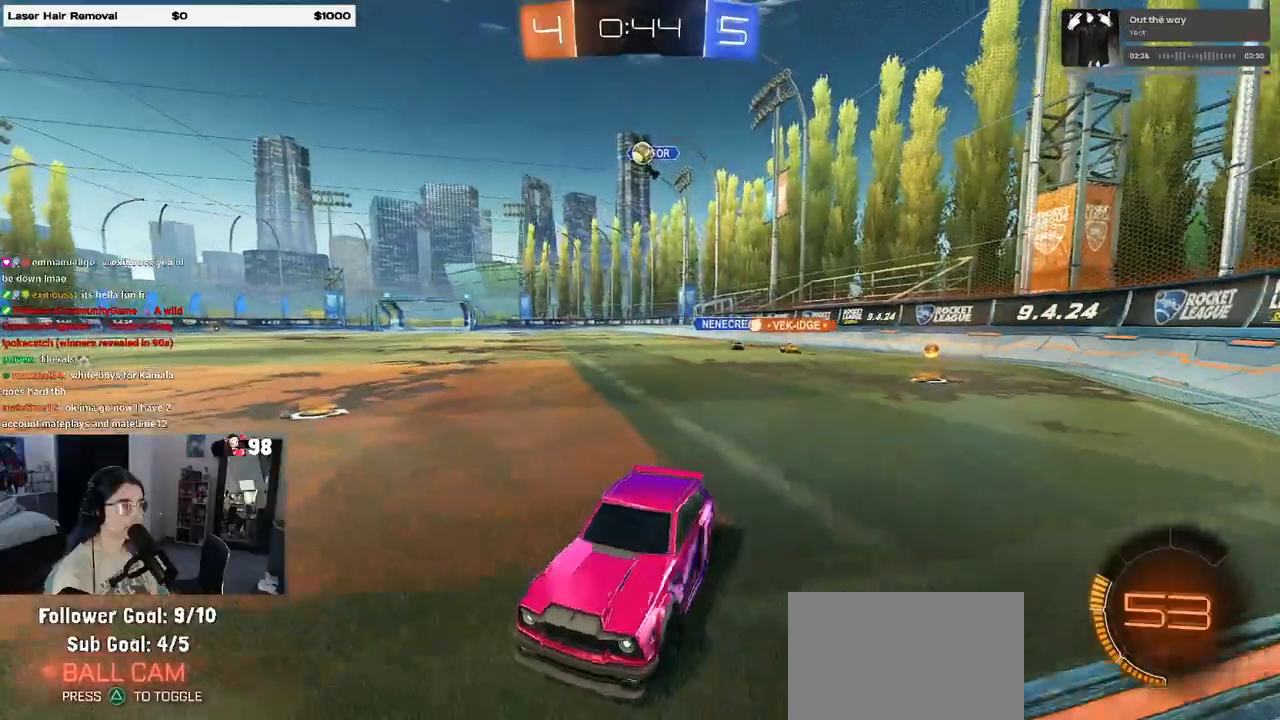
{"buttons": ["R2"], "left_stick": "center", "right_stick": "center", "events": [[350, "left_stick", "center"], [500, "R2", "down"]]}
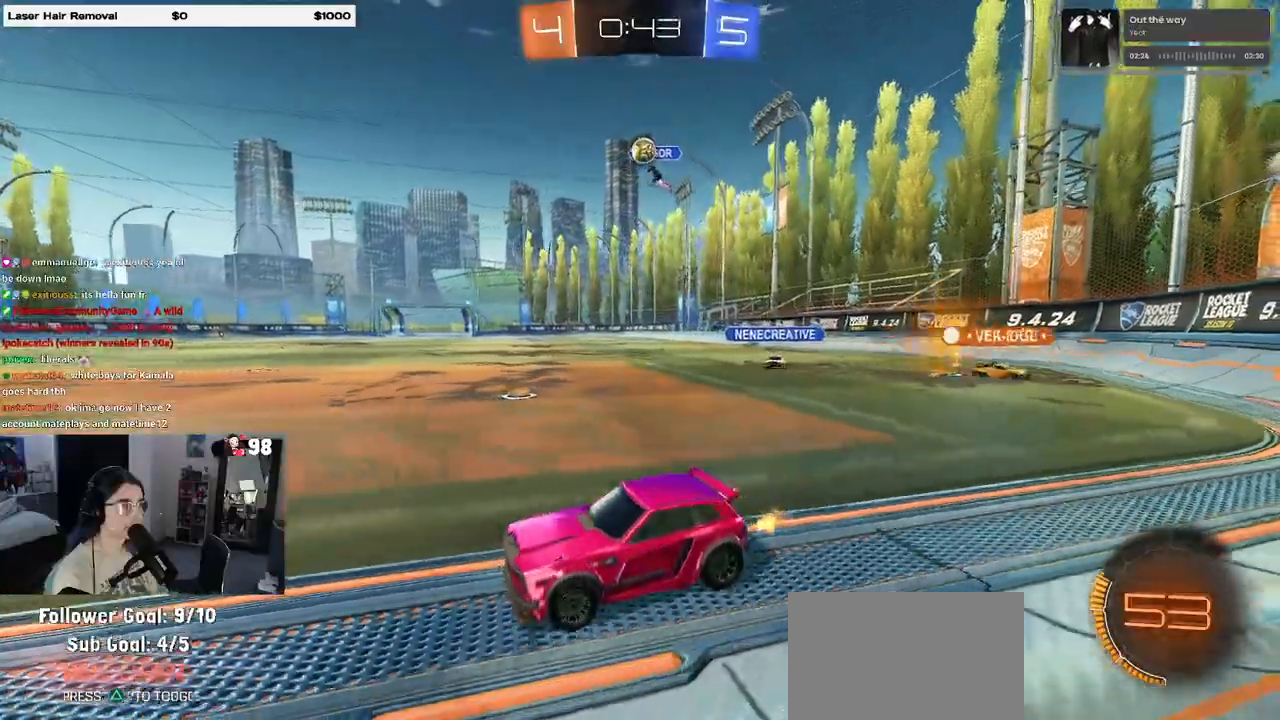
{"buttons": ["L2", "R2"], "left_stick": "center", "right_stick": "center", "events": [[217, "R2", "up"], [267, "L2", "down"], [467, "R2", "down"]]}
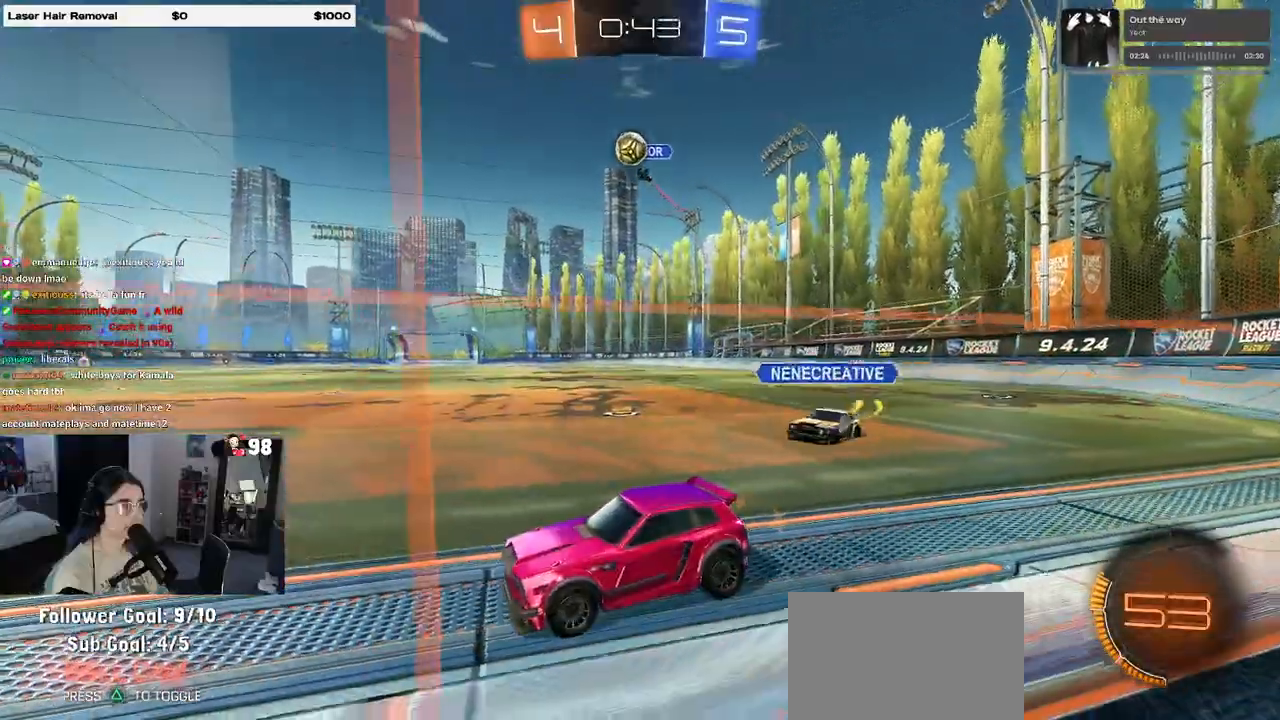
{"buttons": ["R2"], "left_stick": "center", "right_stick": "center"}
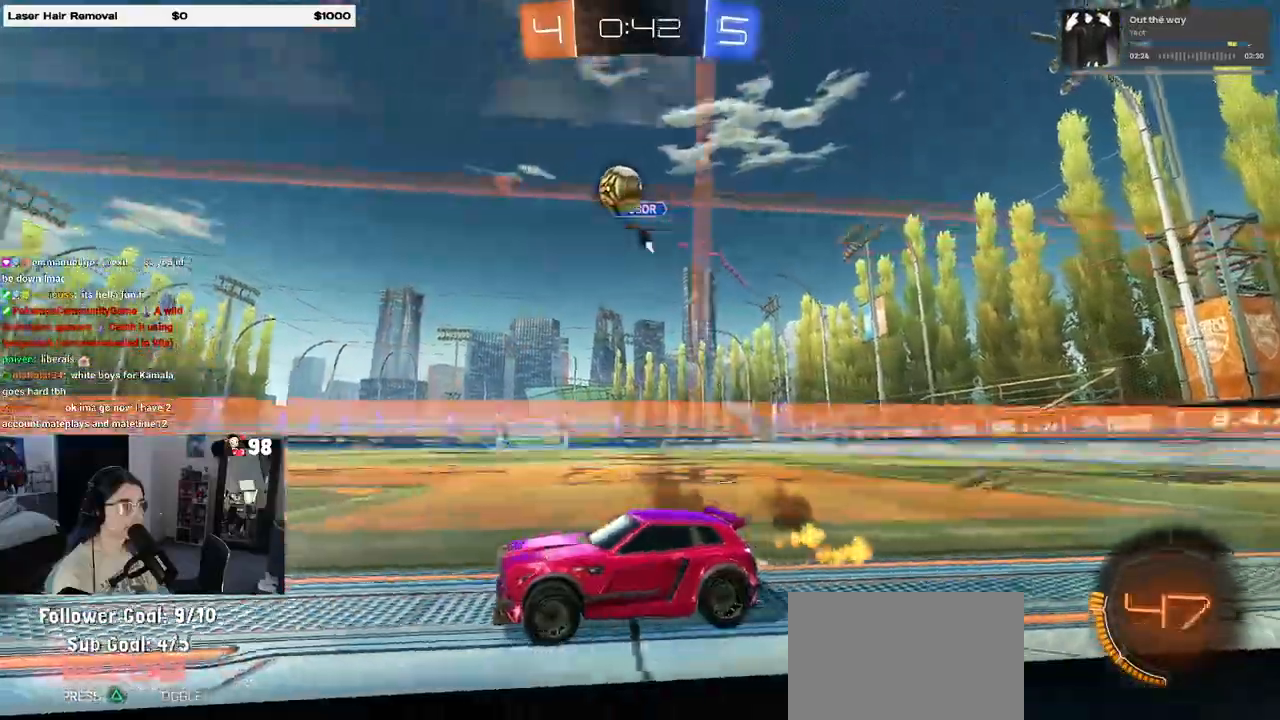
{"buttons": ["R1", "R2"], "left_stick": "center", "right_stick": "center", "events": [[117, "R1", "down"], [133, "left_stick", "left"], [233, "left_stick", "center"], [300, "CROSS", "down"], [317, "left_stick", "down"], [383, "R1", "up"], [433, "R1", "down"], [467, "CROSS", "up"], [483, "left_stick", "center"]]}
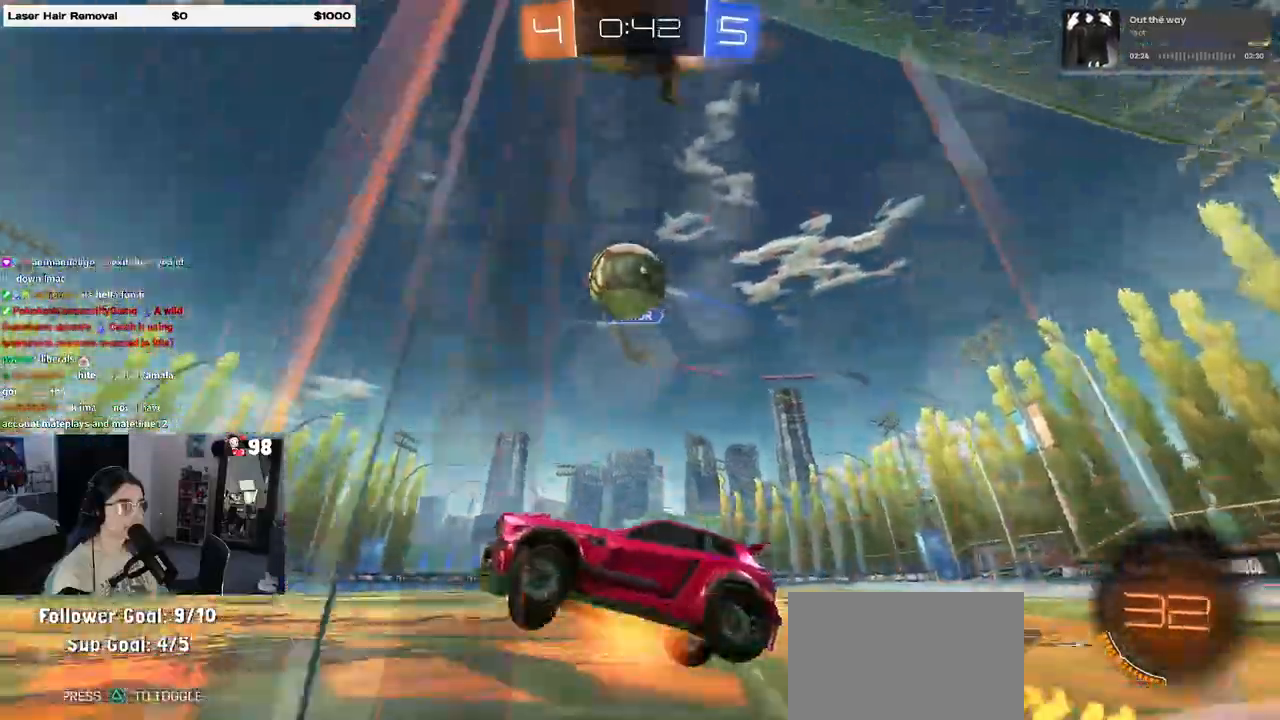
{"buttons": ["L1", "R2"], "left_stick": "up-right", "right_stick": "center", "events": [[17, "CROSS", "down"], [267, "left_stick", "up-right"], [350, "CROSS", "up"], [400, "L1", "down"], [483, "R1", "up"]]}
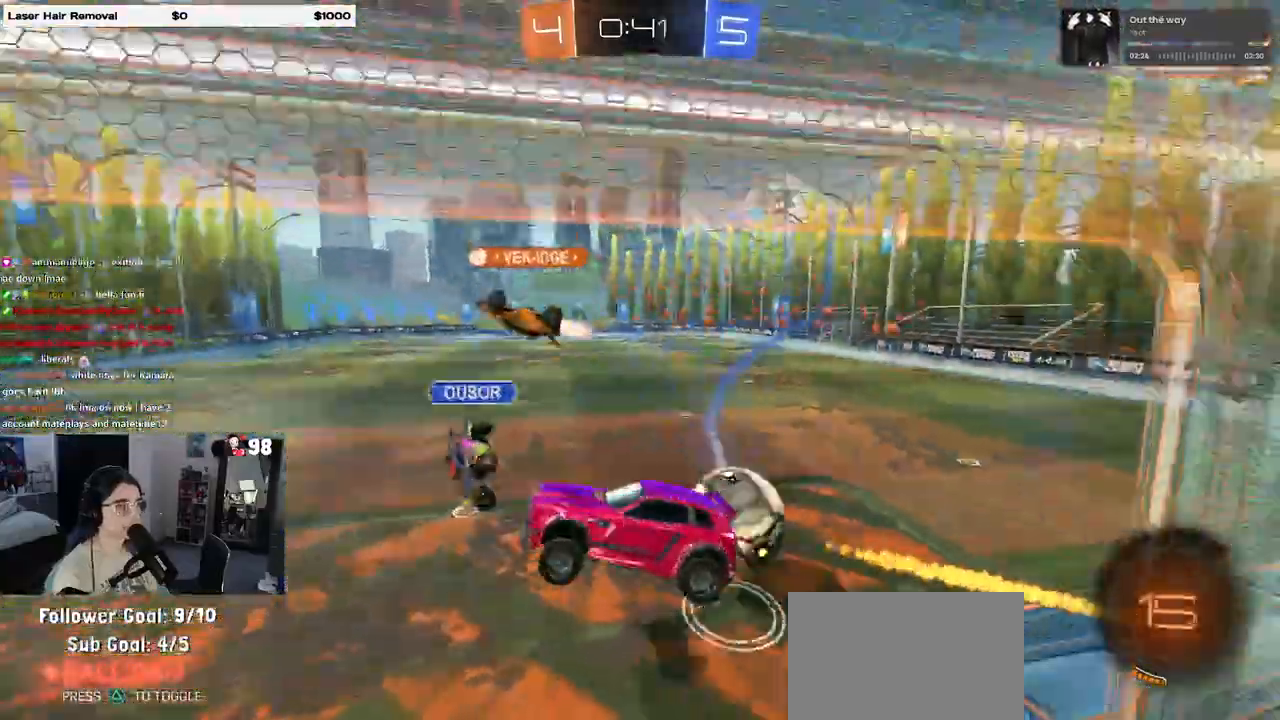
{"buttons": ["SQUARE", "R2"], "left_stick": "up-right", "right_stick": "center", "events": [[233, "L1", "up"], [267, "SQUARE", "down"]]}
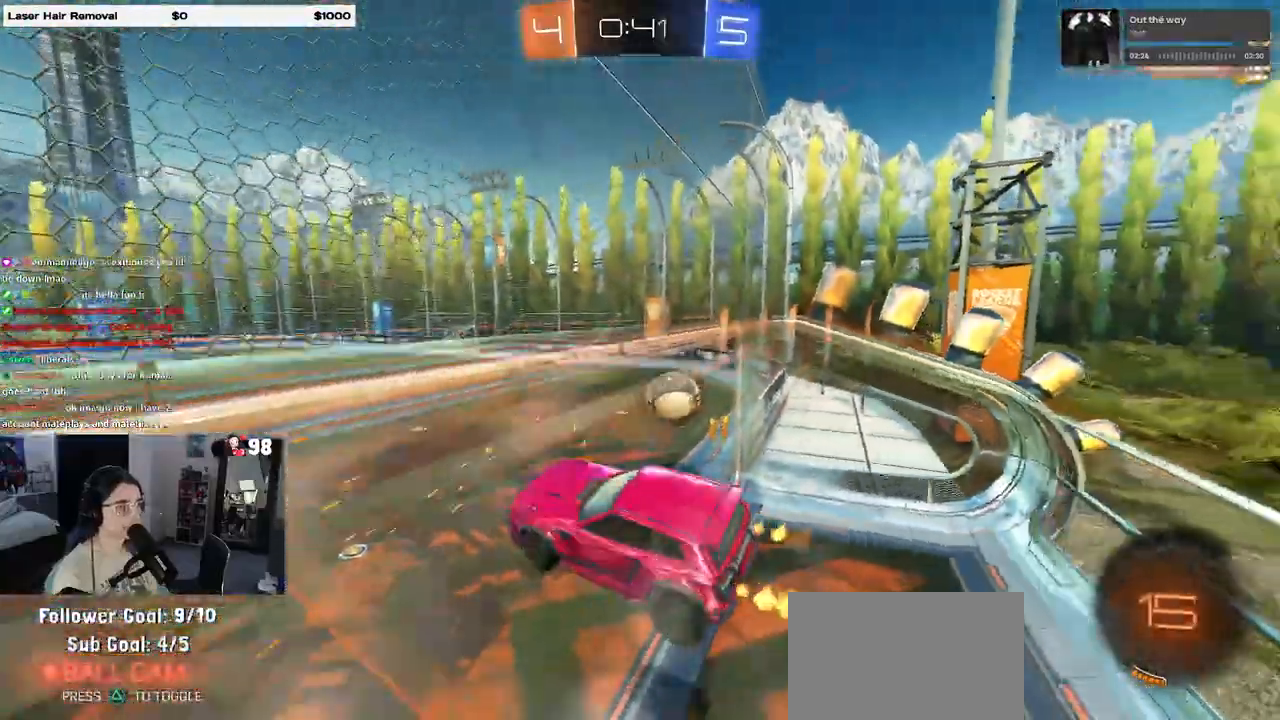
{"buttons": ["R2"], "left_stick": "right", "right_stick": "center", "events": [[133, "SQUARE", "up"], [217, "left_stick", "right"]]}